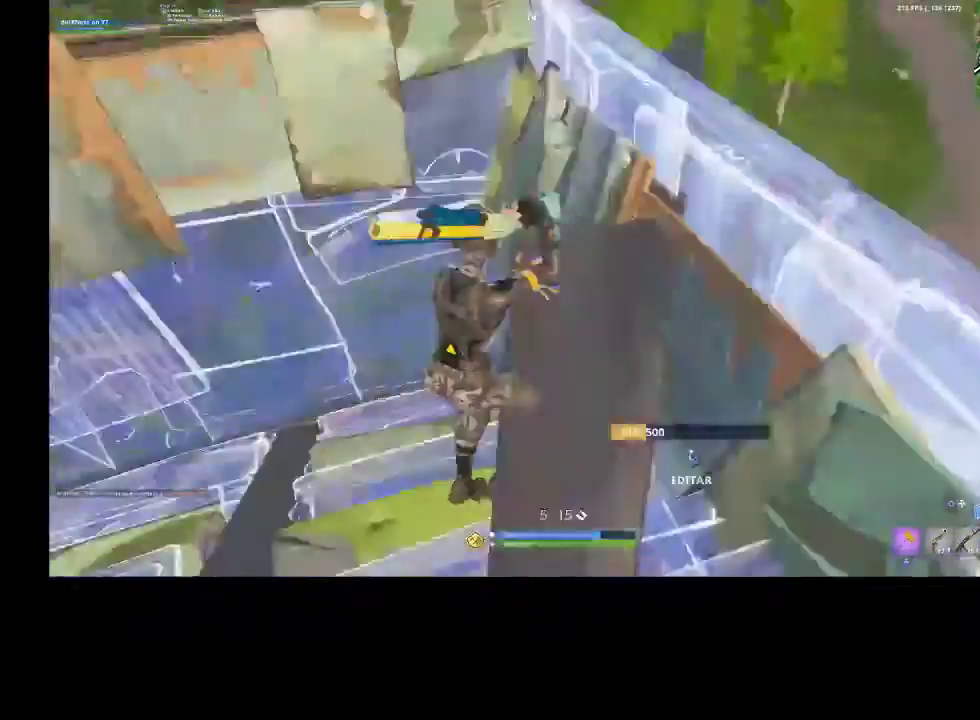
Gameplay with a controller (PlayStation layout); each line is a JSON object with the inputs held at the frame after it. "events" lists button and stick changes between this image and that frame as [ms after this image, input, new state], when the widget could be followed in between. Not read: TOUCHPAD.
{"buttons": [], "left_stick": "up-right", "right_stick": "center", "events": [[67, "left_stick", "up"], [233, "R3", "down"], [333, "R3", "up"], [367, "left_stick", "up-right"], [367, "right_stick", "center"]]}
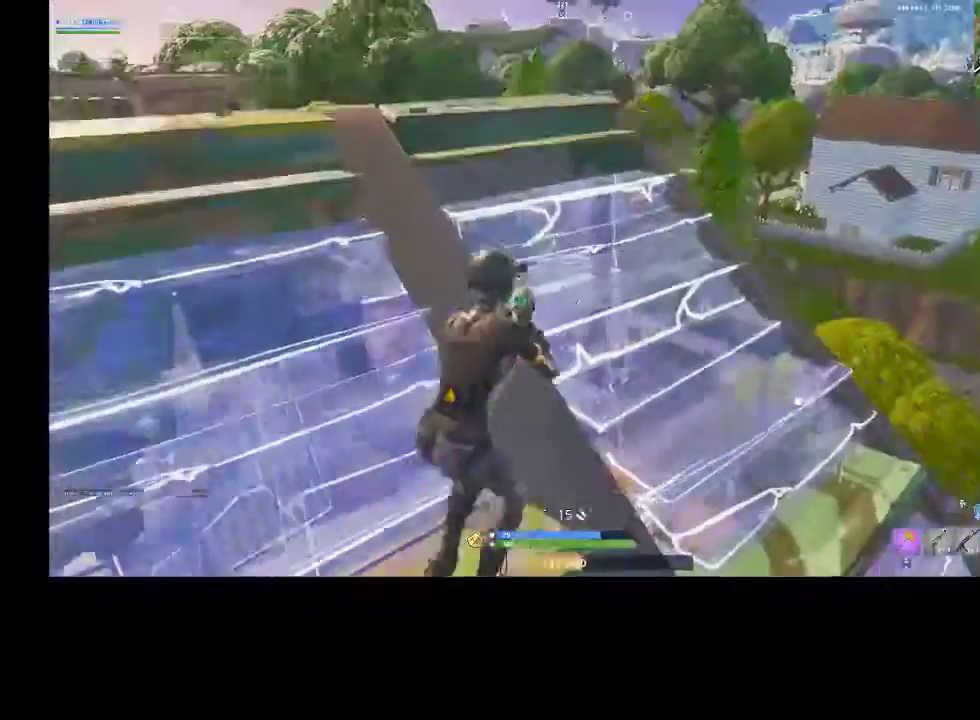
{"buttons": [], "left_stick": "right", "right_stick": "center", "events": [[133, "right_stick", "down-left"], [300, "right_stick", "center"], [333, "R3", "down"], [367, "left_stick", "right"], [433, "R3", "up"]]}
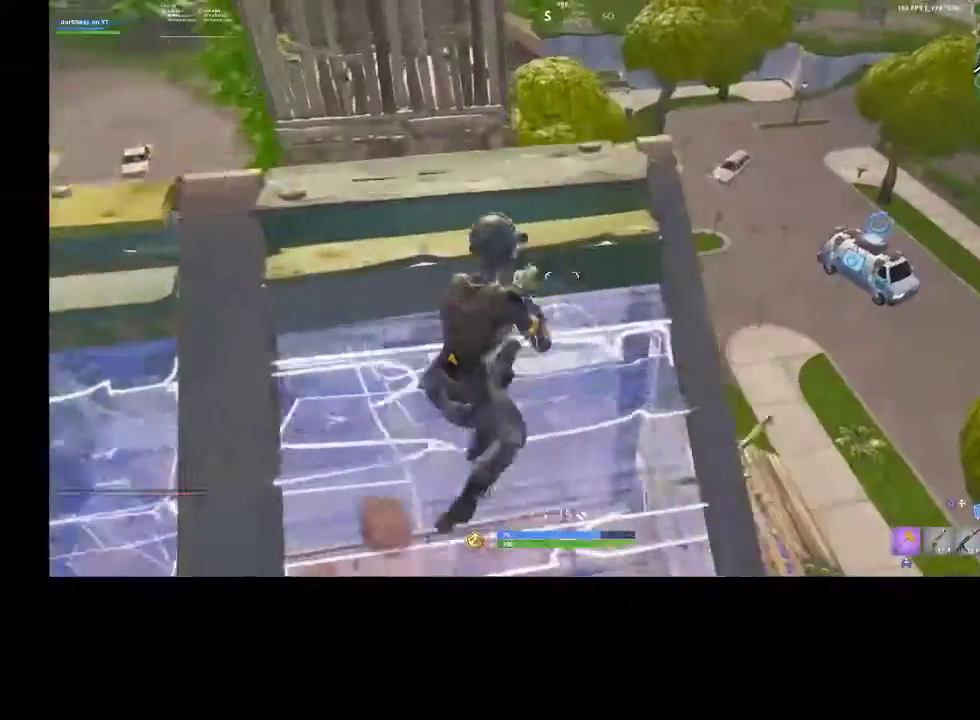
{"buttons": [], "left_stick": "center", "right_stick": "down-right", "events": [[67, "left_stick", "down-right"], [233, "L1", "down"], [333, "L1", "up"], [333, "right_stick", "down-right"], [467, "left_stick", "center"]]}
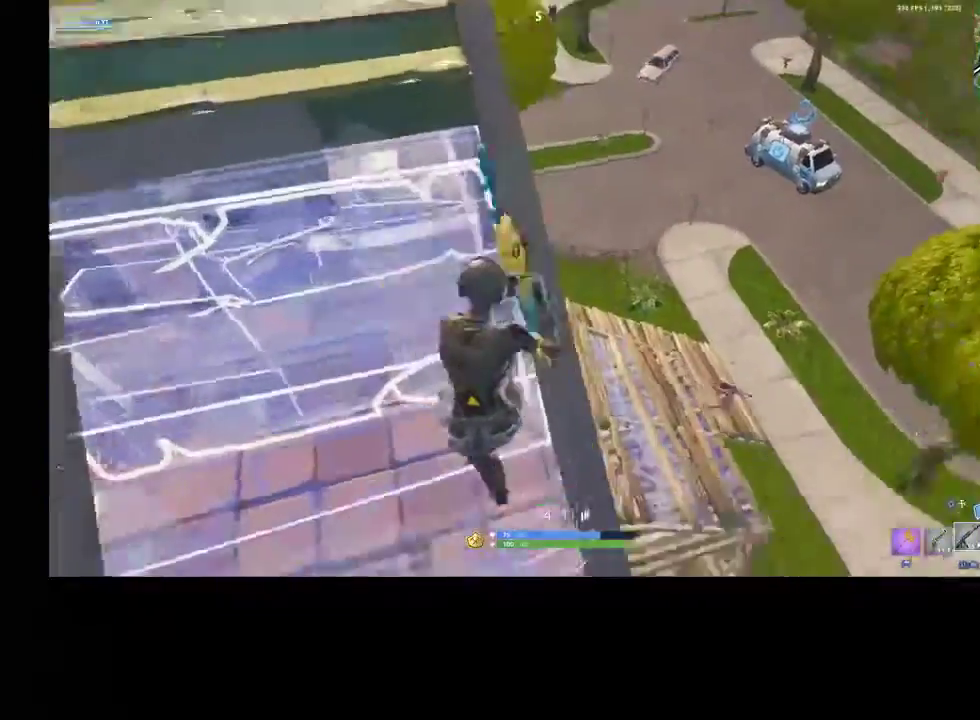
{"buttons": [], "left_stick": "up-right", "right_stick": "up", "events": [[167, "left_stick", "down-left"], [167, "right_stick", "right"], [267, "left_stick", "center"], [267, "right_stick", "center"], [367, "left_stick", "up-right"], [467, "right_stick", "up"]]}
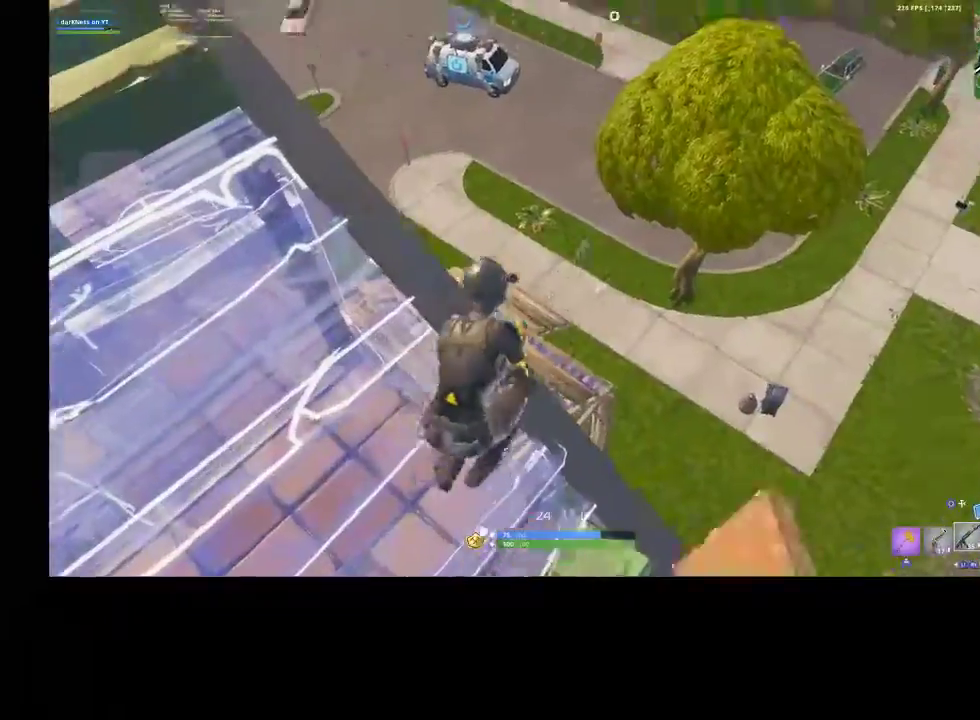
{"buttons": ["L2", "R2"], "left_stick": "center", "right_stick": "down-right", "events": [[33, "right_stick", "up-right"], [67, "L2", "down"], [133, "left_stick", "center"], [133, "right_stick", "up"], [200, "R2", "down"], [200, "left_stick", "down-left"], [300, "right_stick", "down-right"], [333, "R2", "up"], [333, "left_stick", "center"], [433, "R2", "down"]]}
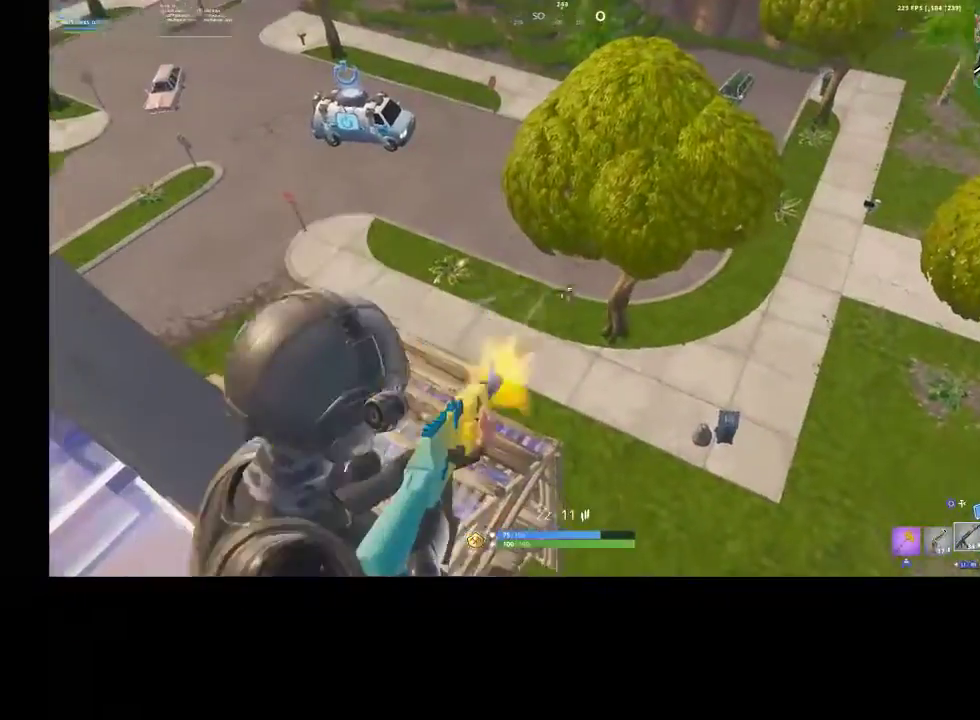
{"buttons": ["L2", "R2"], "left_stick": "center", "right_stick": "center", "events": [[33, "R2", "up"], [167, "R2", "down"], [200, "right_stick", "center"], [233, "left_stick", "down-left"], [267, "right_stick", "down-right"], [300, "R2", "up"], [333, "left_stick", "center"], [400, "R2", "down"], [433, "right_stick", "up"], [500, "right_stick", "center"]]}
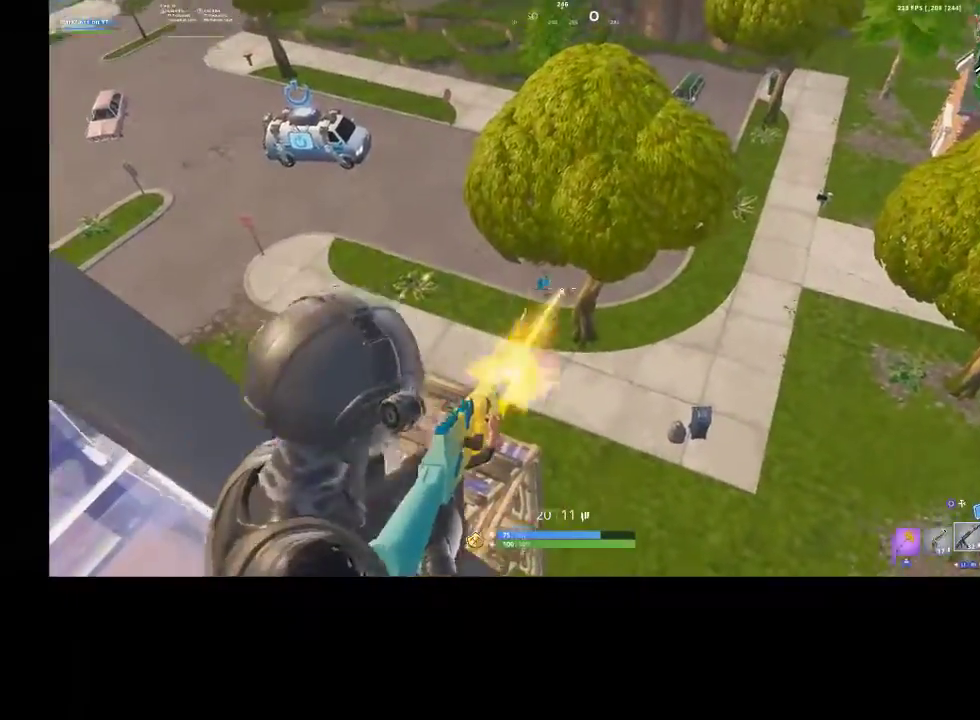
{"buttons": ["R2", "R3"], "left_stick": "down-left", "right_stick": "center", "events": [[33, "R2", "up"], [67, "right_stick", "up"], [100, "R2", "down"], [167, "right_stick", "center"], [267, "R2", "up"], [267, "right_stick", "right"], [333, "R2", "down"], [400, "right_stick", "center"], [433, "R3", "down"], [433, "left_stick", "down-left"], [467, "L2", "up"]]}
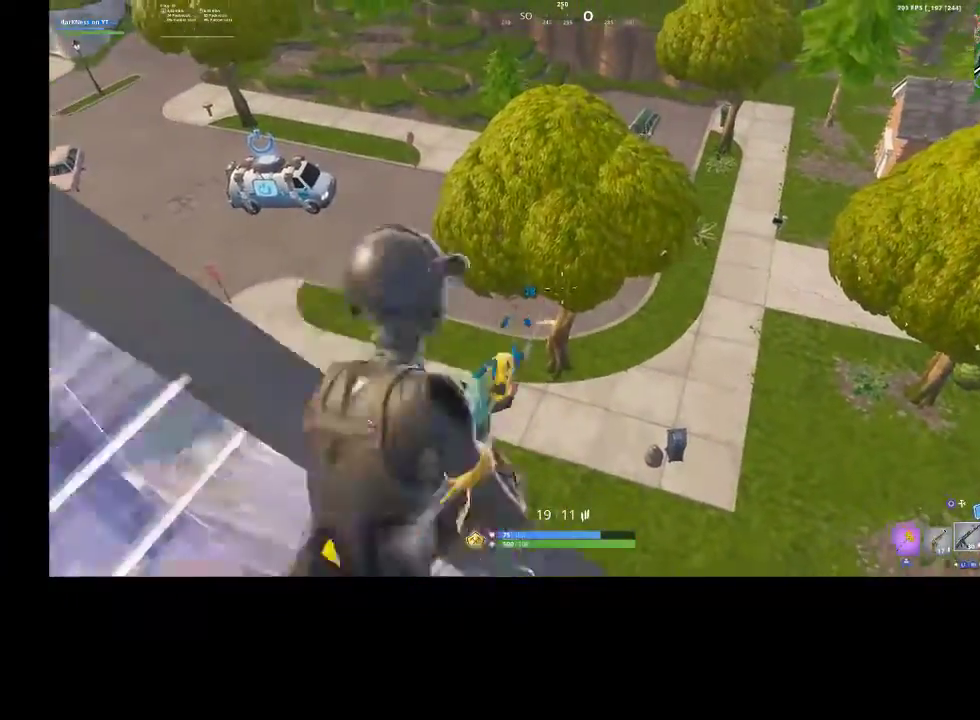
{"buttons": [], "left_stick": "right", "right_stick": "up", "events": [[33, "R2", "up"], [33, "R3", "up"], [67, "left_stick", "down"], [200, "L1", "down"], [200, "R3", "down"], [200, "left_stick", "down-right"], [267, "L1", "up"], [333, "R3", "up"], [400, "left_stick", "right"], [467, "right_stick", "up"]]}
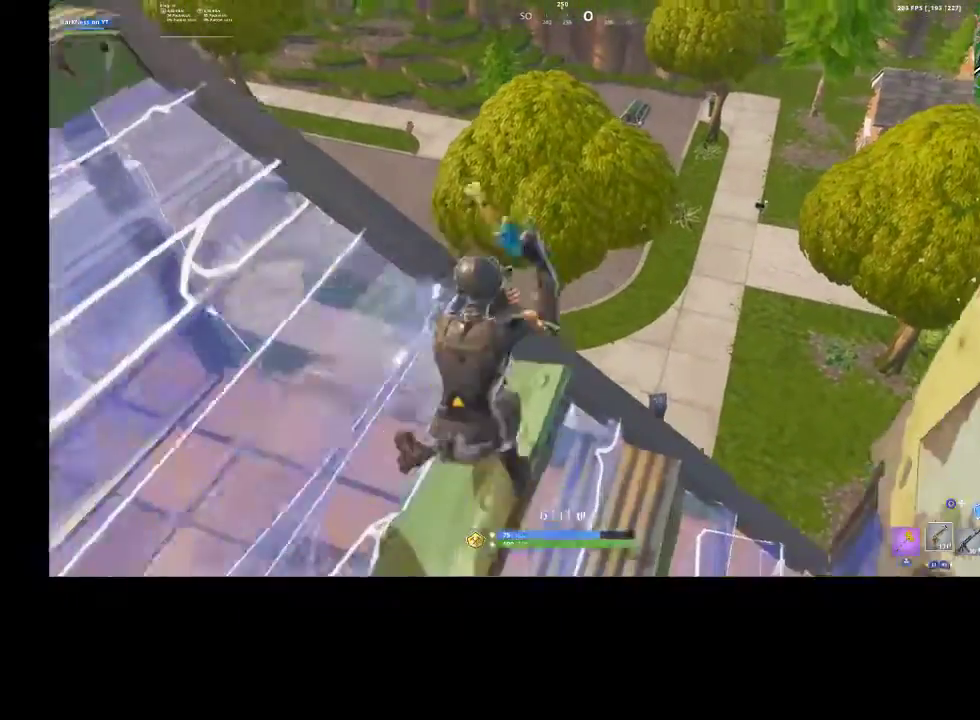
{"buttons": ["R3"], "left_stick": "down-left", "right_stick": "center", "events": [[67, "left_stick", "up-right"], [67, "right_stick", "up-left"], [267, "L2", "down"], [267, "right_stick", "center"], [400, "R2", "down"], [433, "R3", "down"], [433, "left_stick", "down-left"], [500, "L2", "up"], [500, "R2", "up"]]}
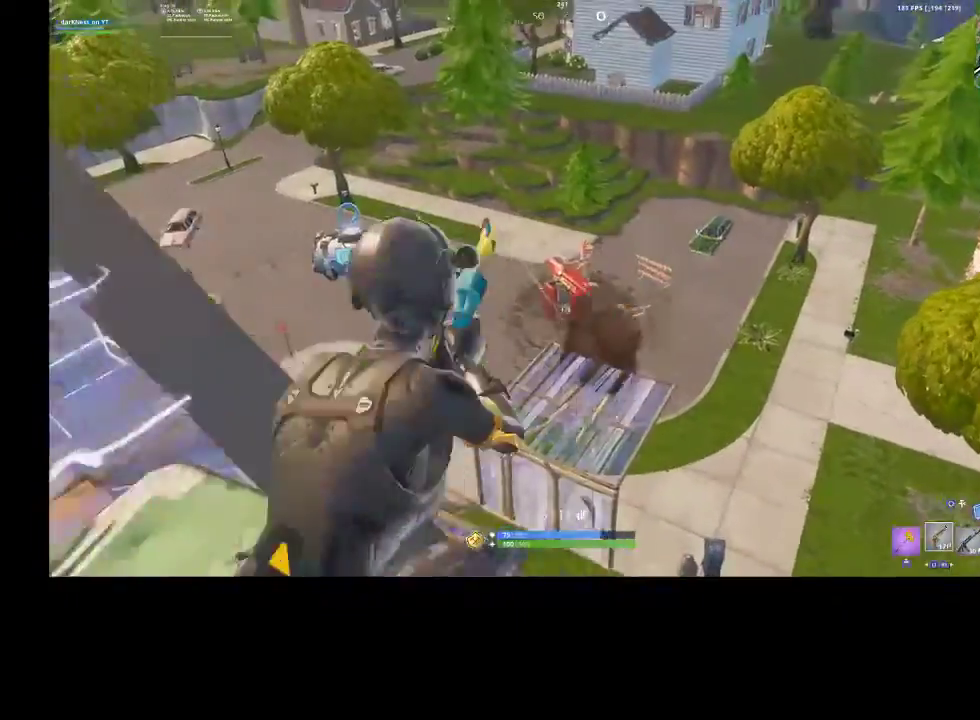
{"buttons": ["L2"], "left_stick": "up-right", "right_stick": "up", "events": [[67, "R1", "down"], [67, "R2", "down"], [133, "R2", "up"], [133, "R3", "up"], [133, "left_stick", "down-right"], [133, "right_stick", "down"], [167, "R1", "up"], [267, "left_stick", "up-right"], [433, "right_stick", "up"], [500, "L2", "down"]]}
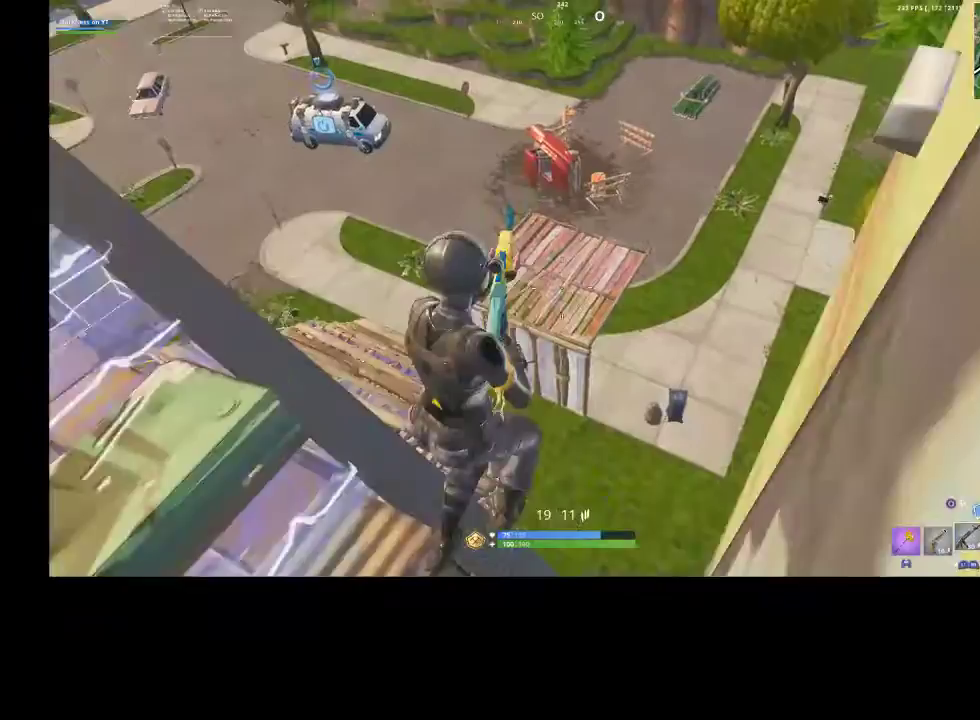
{"buttons": ["L2", "R2", "R3"], "left_stick": "left", "right_stick": "down", "events": [[67, "left_stick", "center"], [100, "R2", "down"], [133, "left_stick", "down-left"], [133, "right_stick", "center"], [333, "left_stick", "center"], [333, "right_stick", "down-left"], [433, "right_stick", "down"], [467, "R3", "down"], [467, "left_stick", "left"]]}
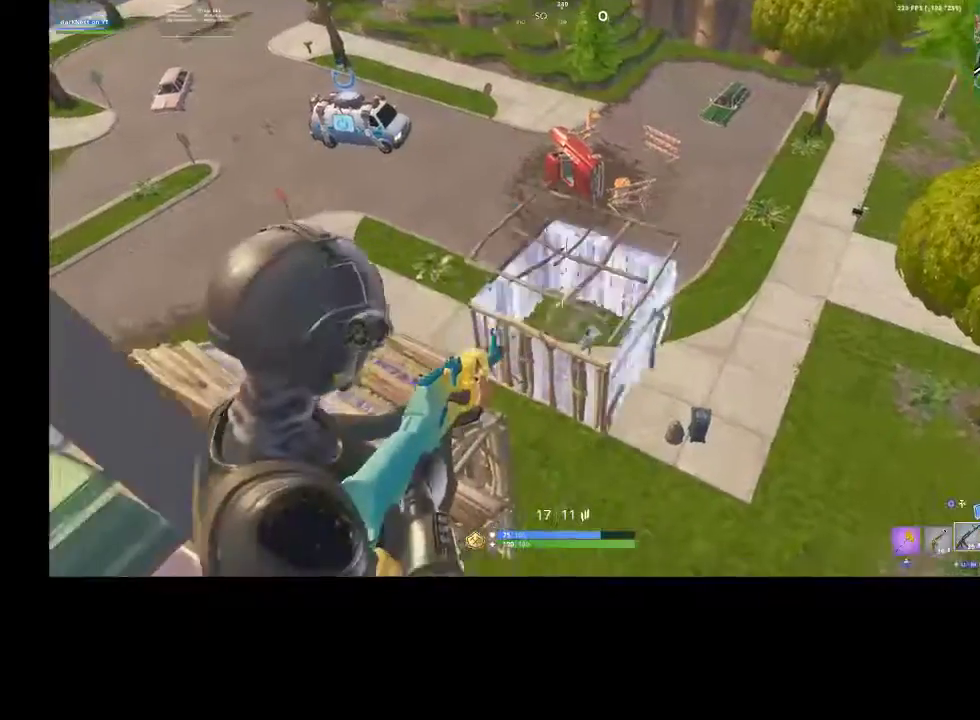
{"buttons": [], "left_stick": "up-left", "right_stick": "center", "events": [[33, "L2", "up"], [33, "R2", "up"], [33, "right_stick", "center"], [67, "R3", "up"], [167, "right_stick", "down-right"], [233, "L1", "down"], [300, "L1", "up"], [367, "R3", "down"], [367, "left_stick", "up-left"], [367, "right_stick", "center"], [467, "R3", "up"]]}
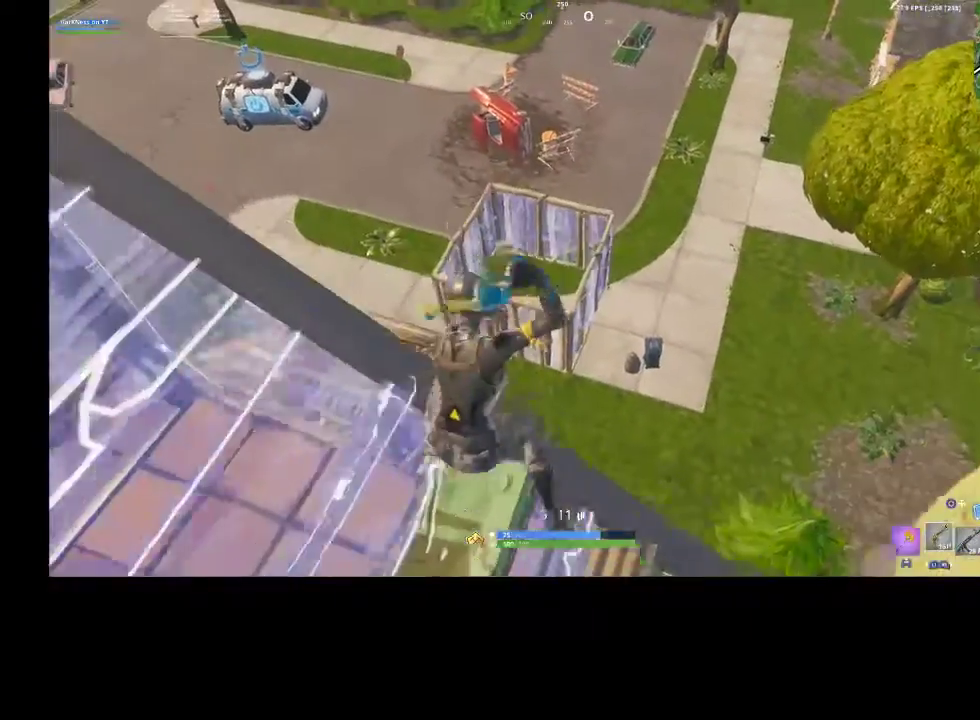
{"buttons": ["R2", "R3"], "left_stick": "center", "right_stick": "center", "events": [[33, "left_stick", "center"], [267, "L2", "down"], [300, "right_stick", "down"], [400, "right_stick", "center"], [467, "R2", "down"], [467, "R3", "down"], [500, "L2", "up"]]}
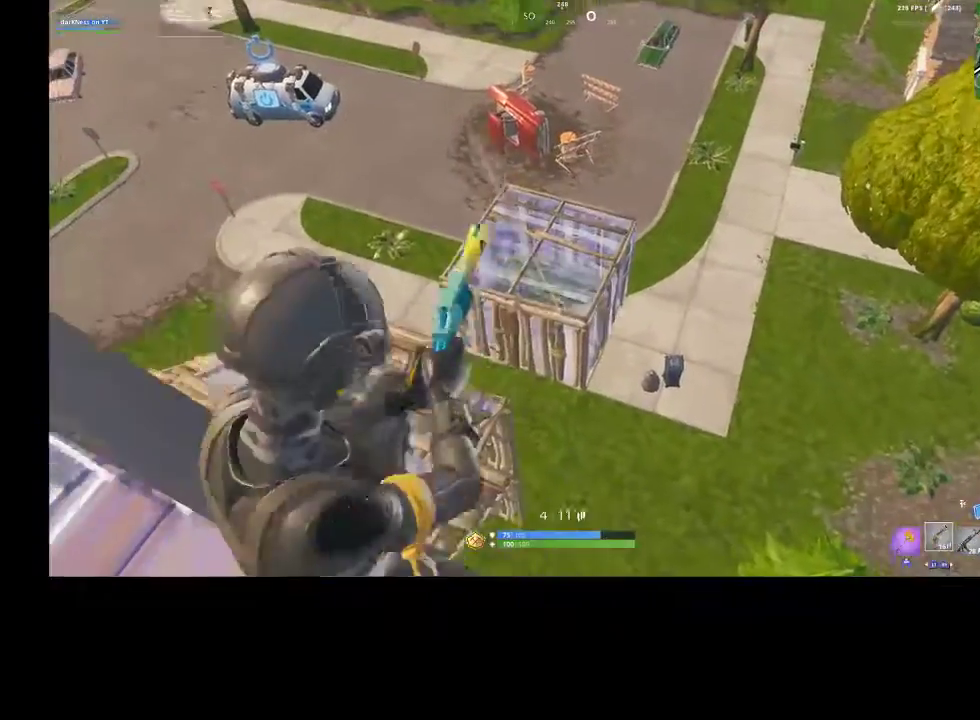
{"buttons": ["L2", "R2"], "left_stick": "center", "right_stick": "center", "events": [[67, "R2", "up"], [67, "R3", "up"], [133, "R1", "down"], [133, "R2", "down"], [133, "R3", "down"], [200, "R1", "up"], [200, "R2", "up"], [200, "R3", "up"], [200, "left_stick", "up-left"], [333, "L2", "down"], [333, "left_stick", "center"], [500, "R2", "down"]]}
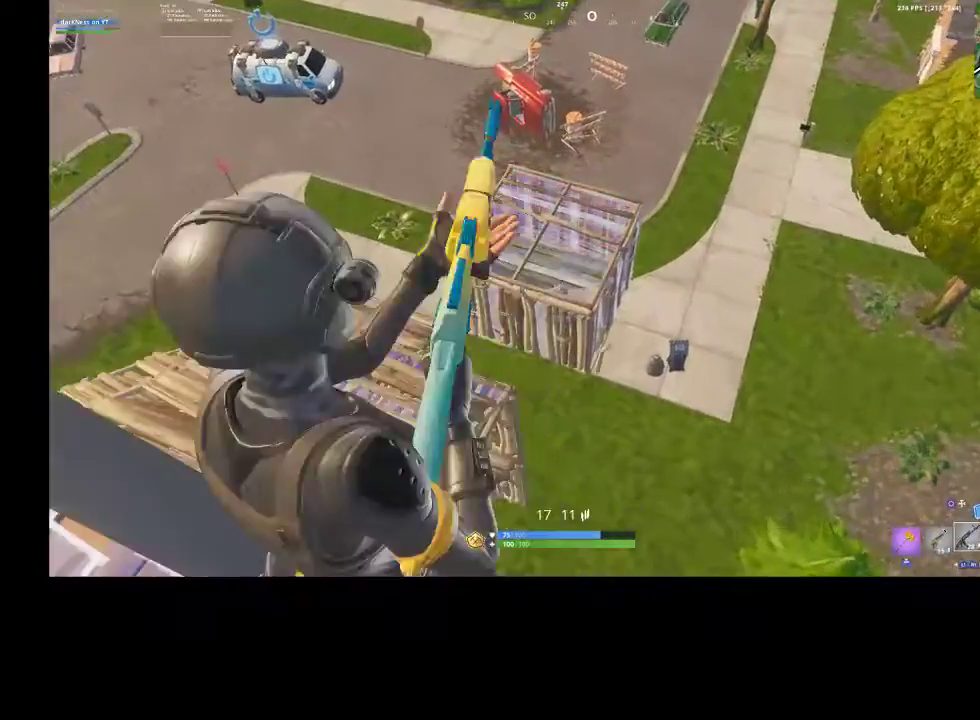
{"buttons": ["L2", "R2"], "left_stick": "center", "right_stick": "down", "events": [[100, "right_stick", "down-right"], [133, "left_stick", "down-left"], [200, "right_stick", "center"], [233, "left_stick", "center"], [267, "right_stick", "down"]]}
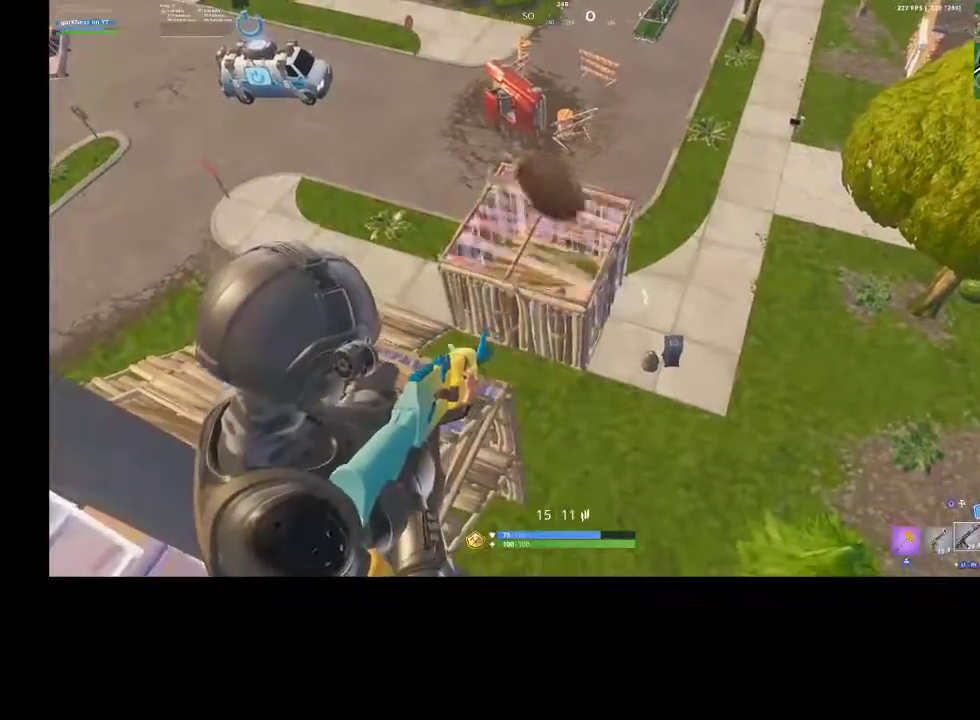
{"buttons": ["L2"], "left_stick": "left", "right_stick": "center", "events": [[200, "right_stick", "down-right"], [333, "left_stick", "left"], [400, "right_stick", "center"], [500, "R2", "up"]]}
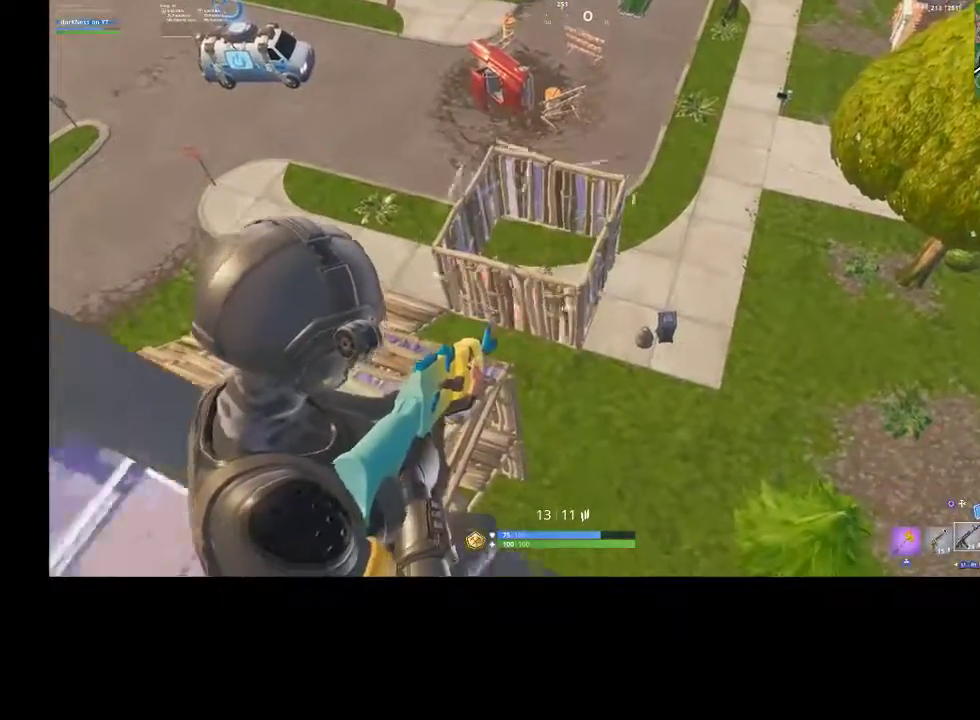
{"buttons": [], "left_stick": "left", "right_stick": "center", "events": [[200, "L2", "up"], [200, "R3", "down"], [333, "R3", "up"]]}
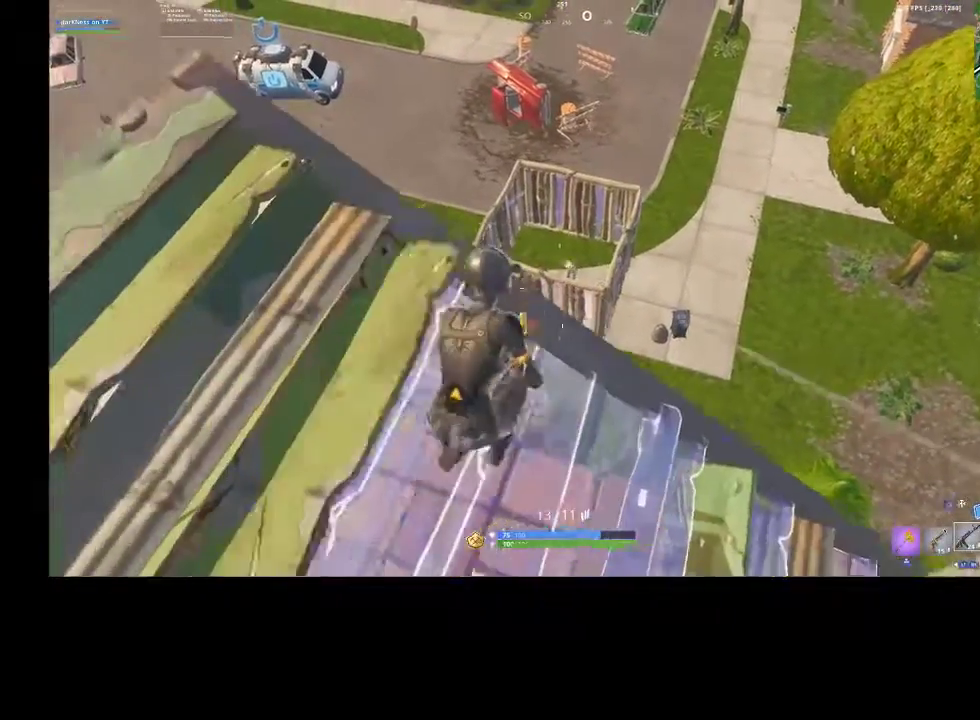
{"buttons": ["L2", "R2", "R3"], "left_stick": "center", "right_stick": "down", "events": [[67, "R3", "down"], [100, "left_stick", "up"], [167, "R3", "up"], [233, "right_stick", "up-right"], [267, "L2", "down"], [300, "left_stick", "center"], [333, "right_stick", "up"], [400, "R2", "down"], [433, "R3", "down"], [433, "right_stick", "center"], [500, "right_stick", "down"]]}
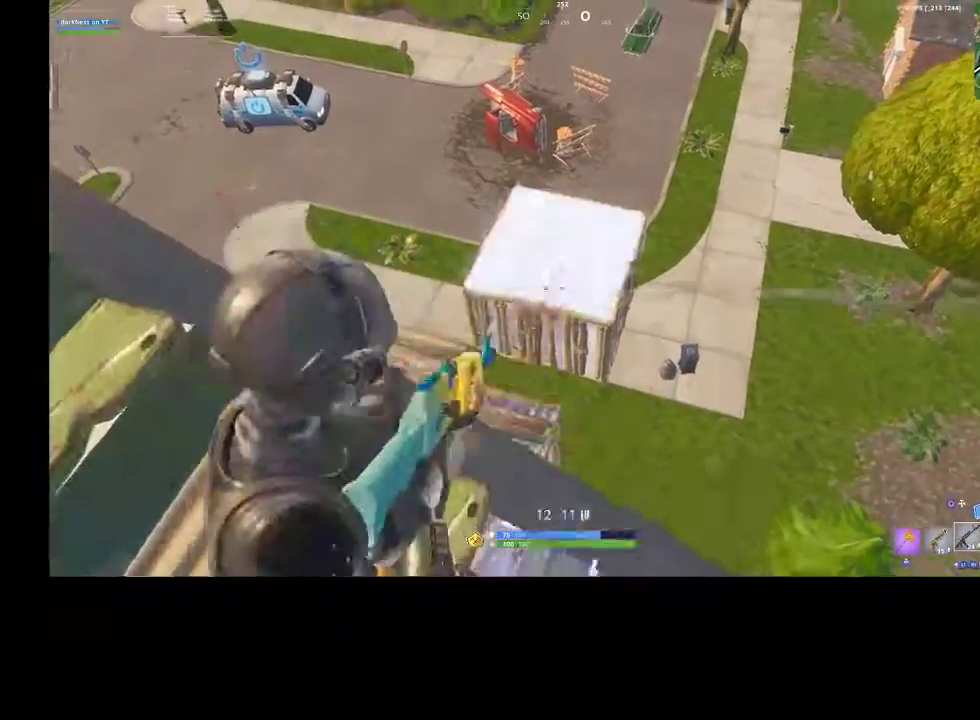
{"buttons": ["R3"], "left_stick": "up-right", "right_stick": "center", "events": [[33, "L2", "up"], [33, "R3", "up"], [67, "R2", "up"], [67, "left_stick", "down-left"], [100, "right_stick", "center"], [300, "left_stick", "right"], [367, "left_stick", "up-right"], [400, "R3", "down"]]}
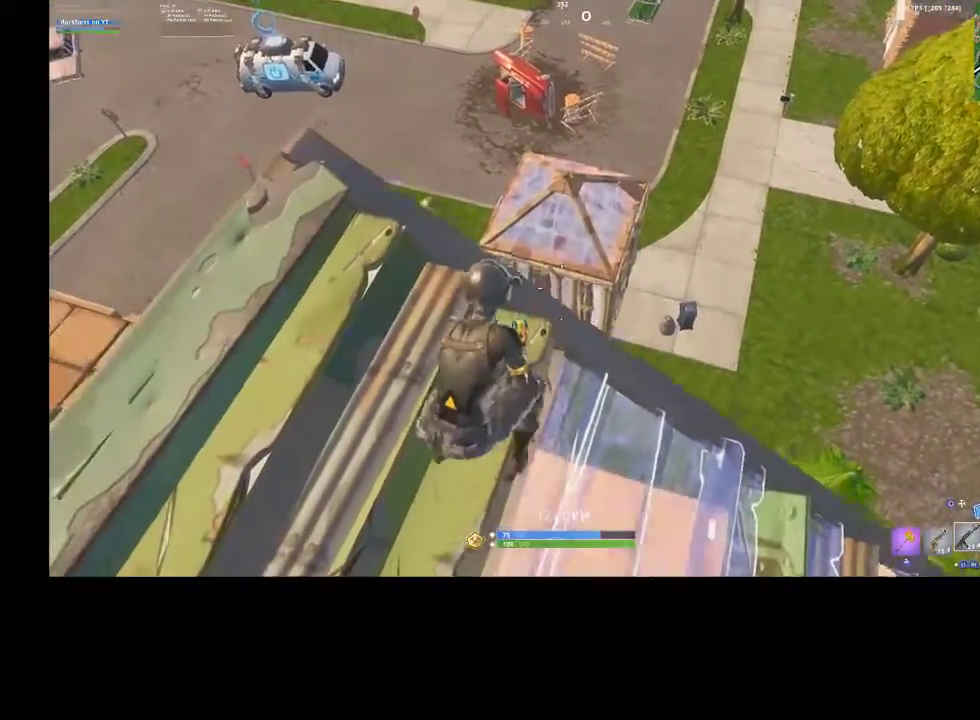
{"buttons": ["L2", "R2", "R3"], "left_stick": "center", "right_stick": "center", "events": [[33, "R3", "up"], [167, "L2", "down"], [300, "R2", "down"], [300, "R3", "down"], [367, "left_stick", "down-right"], [400, "R3", "up"], [500, "R3", "down"], [500, "left_stick", "center"]]}
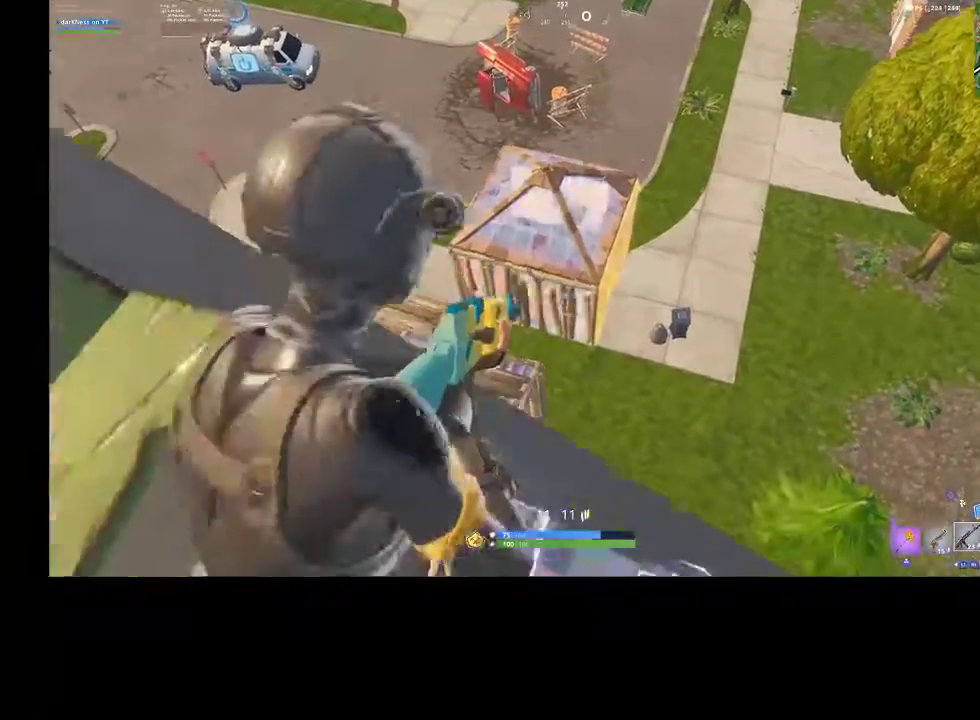
{"buttons": [], "left_stick": "up-right", "right_stick": "center", "events": [[100, "L2", "up"], [100, "R2", "up"], [100, "R3", "up"], [100, "left_stick", "down-right"], [433, "left_stick", "up-right"]]}
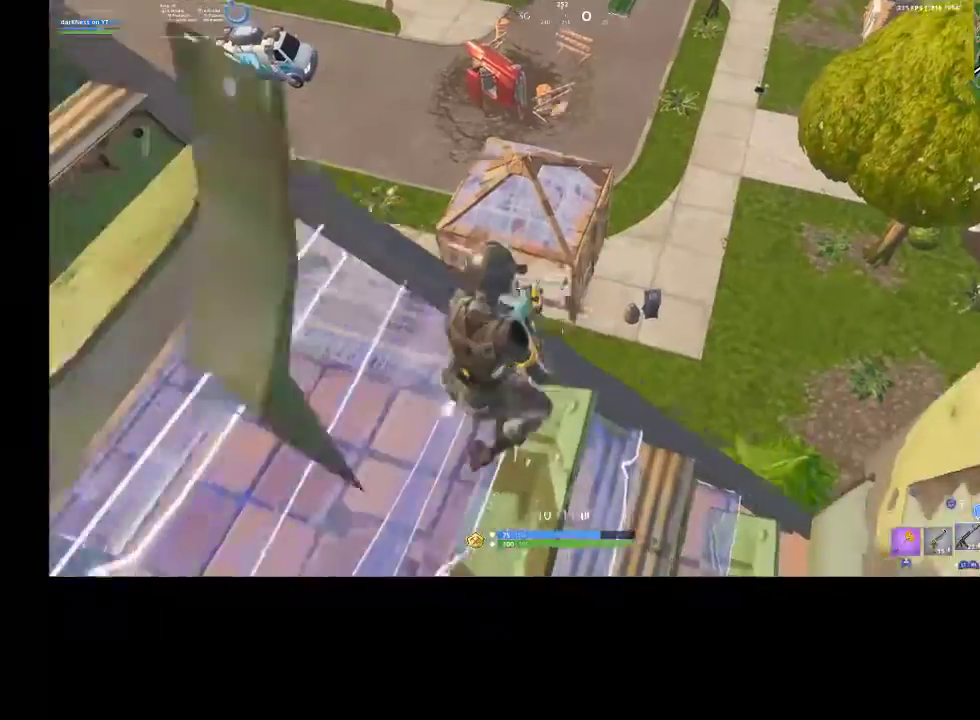
{"buttons": [], "left_stick": "right", "right_stick": "center", "events": [[33, "left_stick", "up-left"], [167, "left_stick", "center"], [267, "left_stick", "down"], [400, "left_stick", "right"]]}
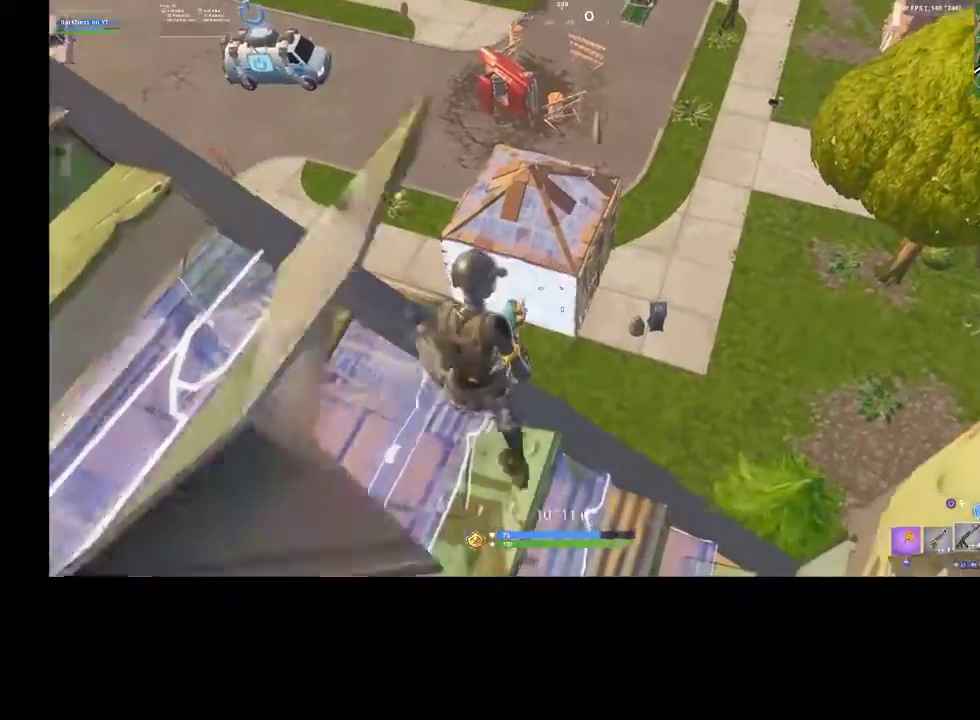
{"buttons": ["R3"], "left_stick": "up", "right_stick": "left", "events": [[33, "R3", "down"], [167, "R3", "up"], [200, "left_stick", "down-right"], [267, "right_stick", "left"], [500, "R3", "down"], [500, "left_stick", "up"]]}
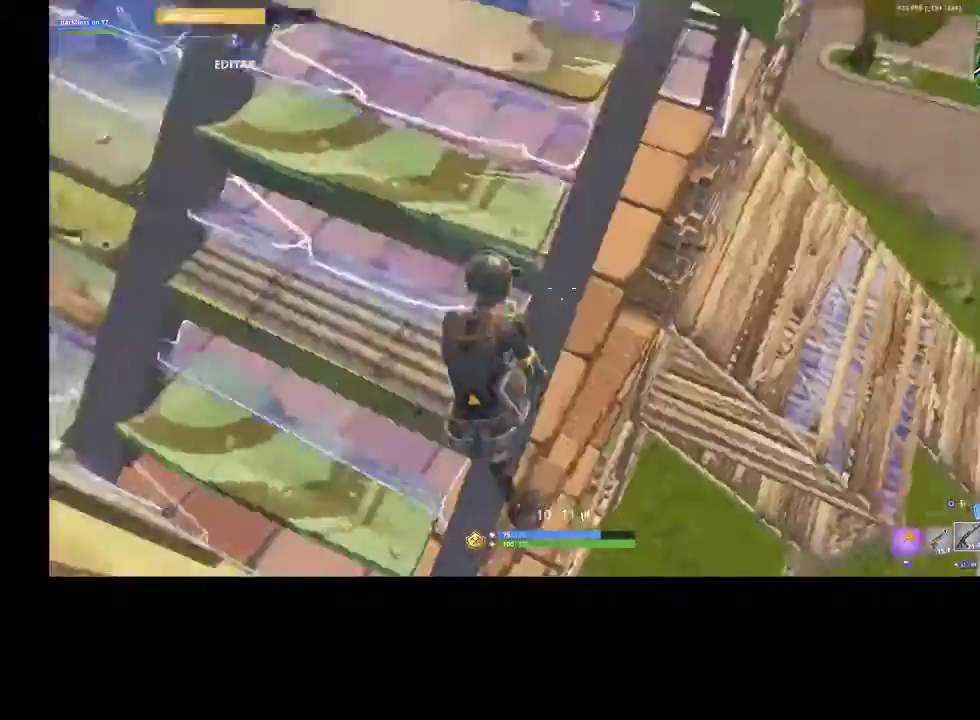
{"buttons": [], "left_stick": "up", "right_stick": "up-right", "events": [[100, "R3", "up"], [167, "right_stick", "right"], [400, "right_stick", "up-right"]]}
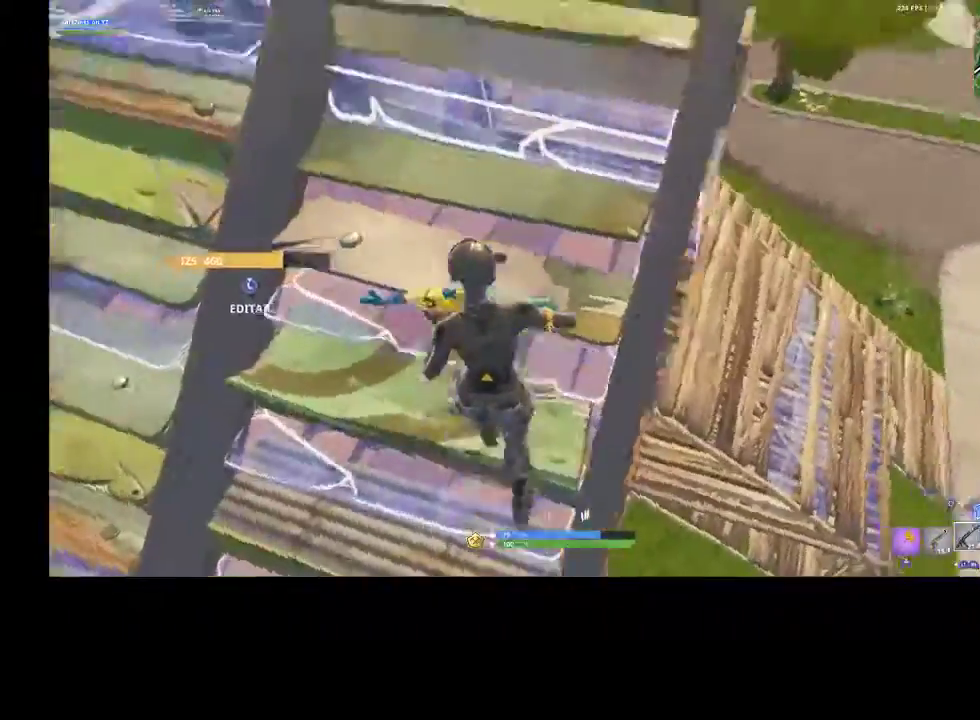
{"buttons": [], "left_stick": "down", "right_stick": "center", "events": [[200, "right_stick", "right"], [300, "right_stick", "down-right"], [433, "left_stick", "down-left"], [433, "right_stick", "center"], [500, "left_stick", "down"]]}
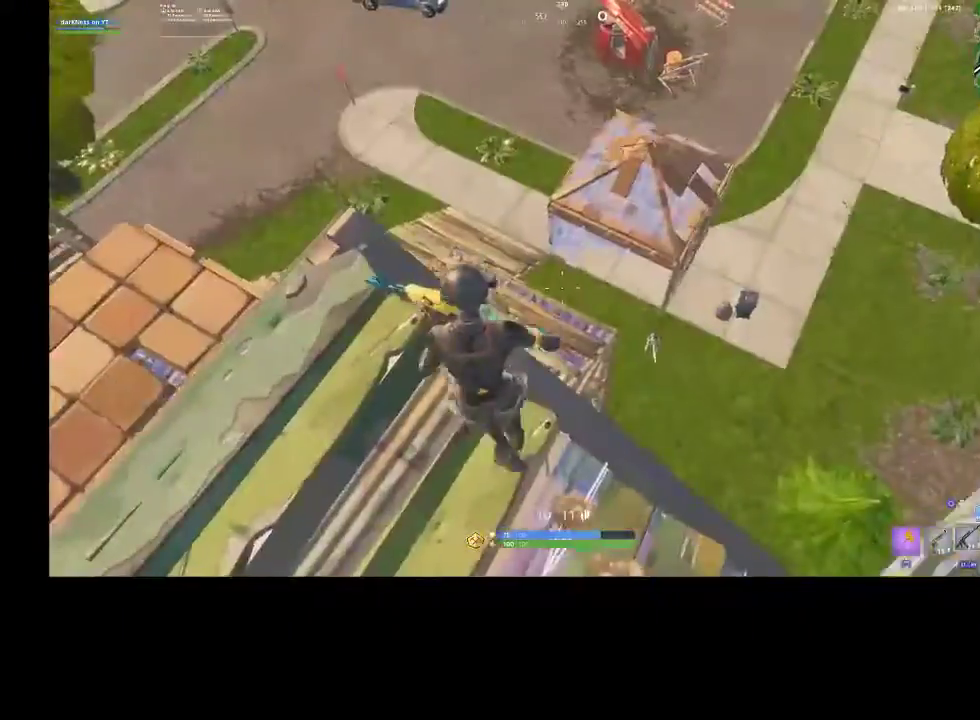
{"buttons": [], "left_stick": "right", "right_stick": "down-right", "events": [[300, "left_stick", "up-right"], [300, "right_stick", "right"], [367, "left_stick", "right"], [433, "right_stick", "down-right"]]}
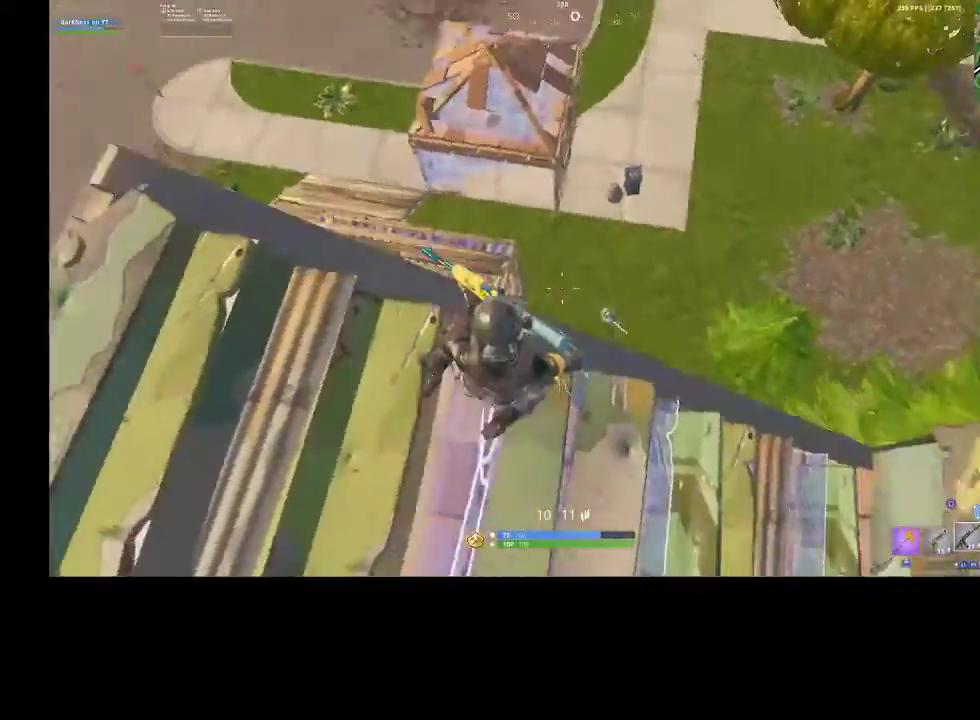
{"buttons": ["L2", "R2"], "left_stick": "down", "right_stick": "right", "events": [[267, "right_stick", "up-right"], [300, "L2", "down"], [400, "left_stick", "down"], [500, "R2", "down"], [500, "right_stick", "right"]]}
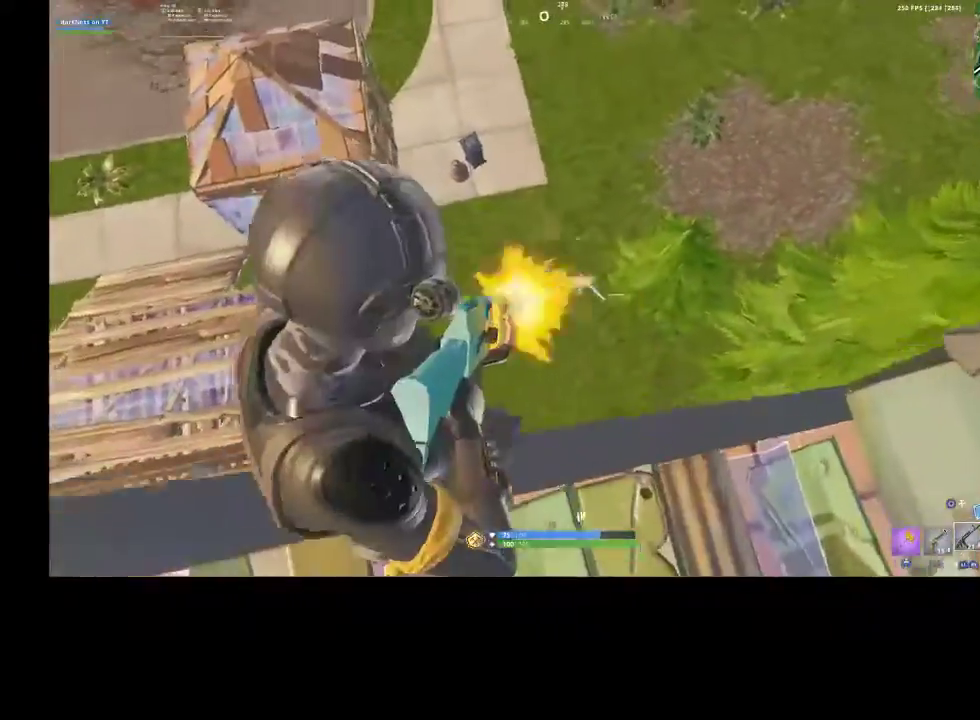
{"buttons": ["R1", "R2"], "left_stick": "up-left", "right_stick": "left", "events": [[133, "R2", "up"], [133, "left_stick", "down-left"], [300, "left_stick", "left"], [333, "L2", "up"], [400, "right_stick", "center"], [467, "R1", "down"], [467, "left_stick", "up-left"], [467, "right_stick", "left"], [500, "R2", "down"]]}
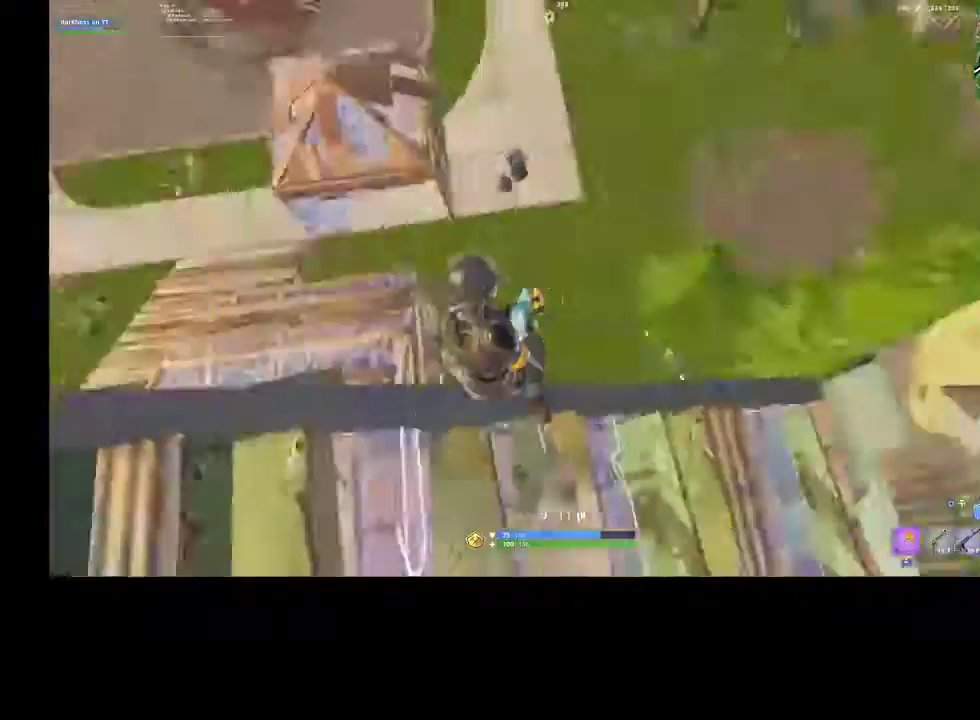
{"buttons": [], "left_stick": "left", "right_stick": "right", "events": [[67, "R1", "up"], [67, "R2", "up"], [100, "right_stick", "center"], [367, "right_stick", "right"], [467, "left_stick", "left"]]}
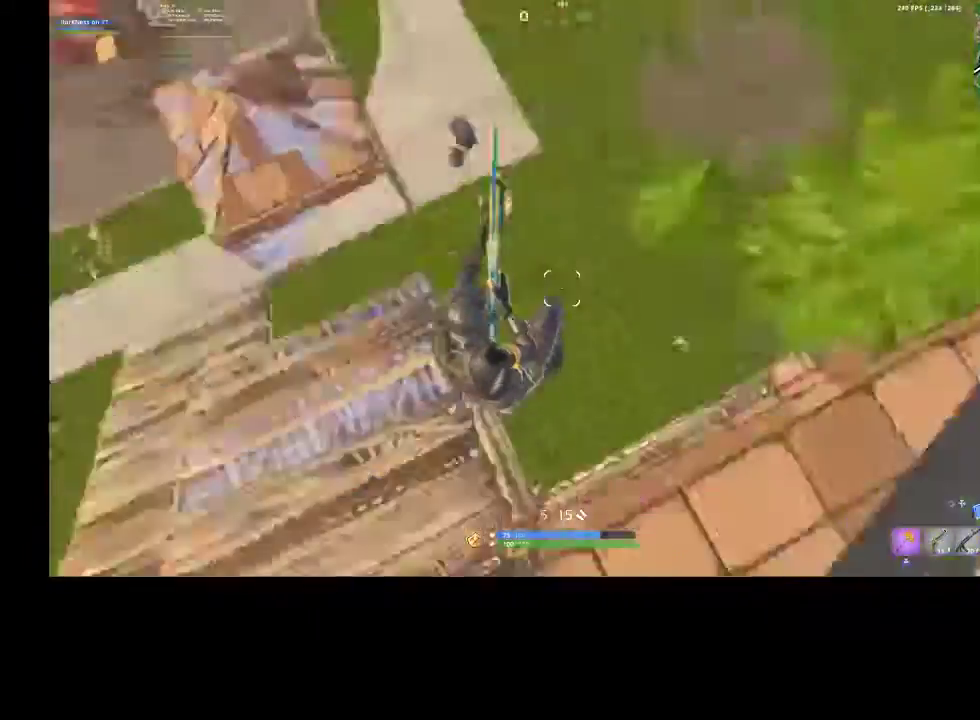
{"buttons": [], "left_stick": "up-left", "right_stick": "up-right", "events": [[100, "left_stick", "up-left"], [267, "left_stick", "left"], [300, "right_stick", "up-right"], [467, "left_stick", "up-left"]]}